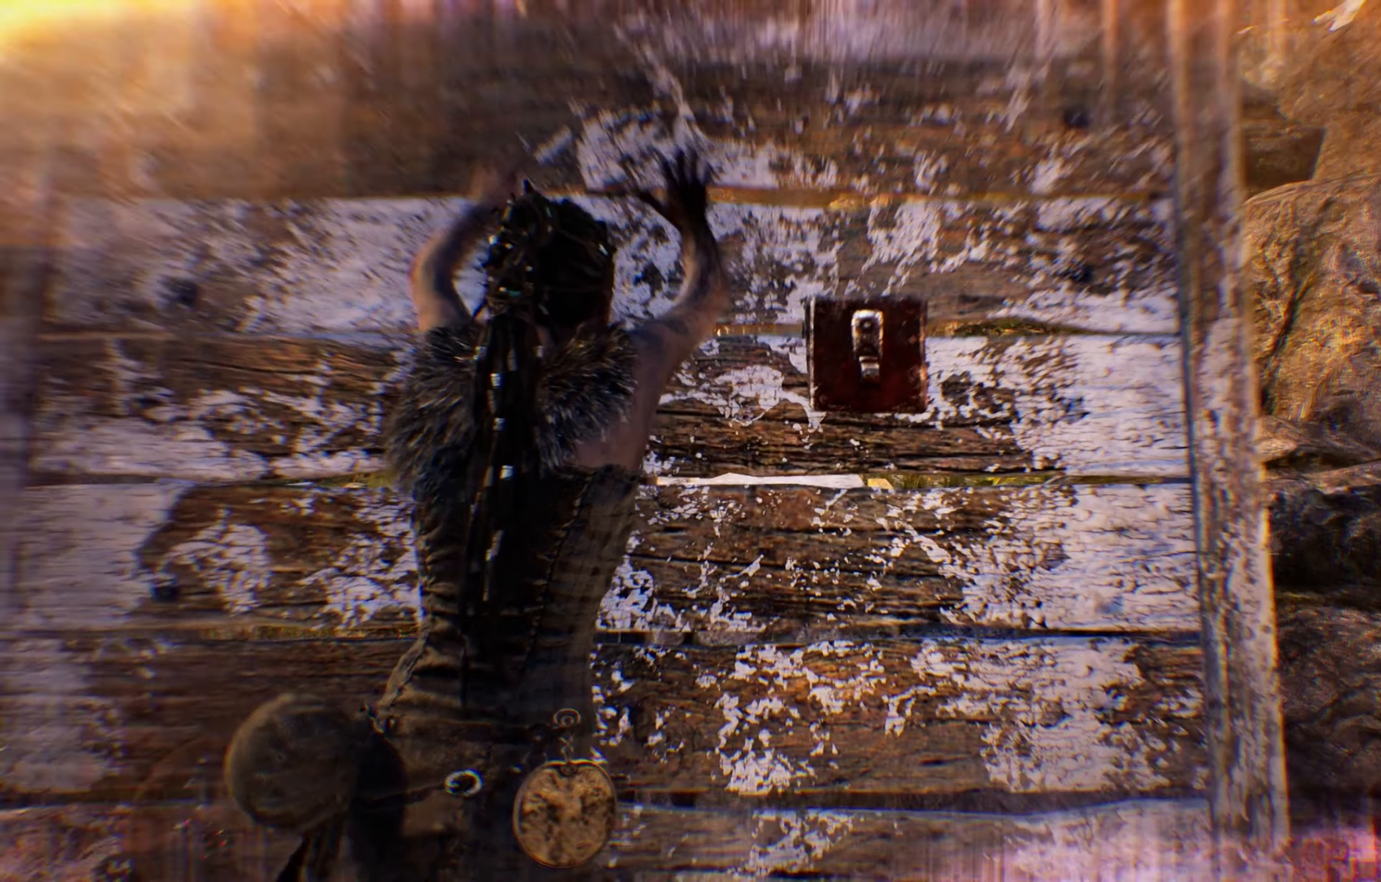
Gameplay with a controller (Xbox layout); each line is a JSON object with the inputs held at the frame after it (dt_ms = milliseconds from this image to that frame). "events" lists button and stick changes between this image and that frame as [ms after this image, input, new state], when the widget could be followed in between.
{"dt_ms": 500, "buttons": [], "left_stick": "up", "right_stick": "center", "events": [[450, "left_stick", "up"]]}
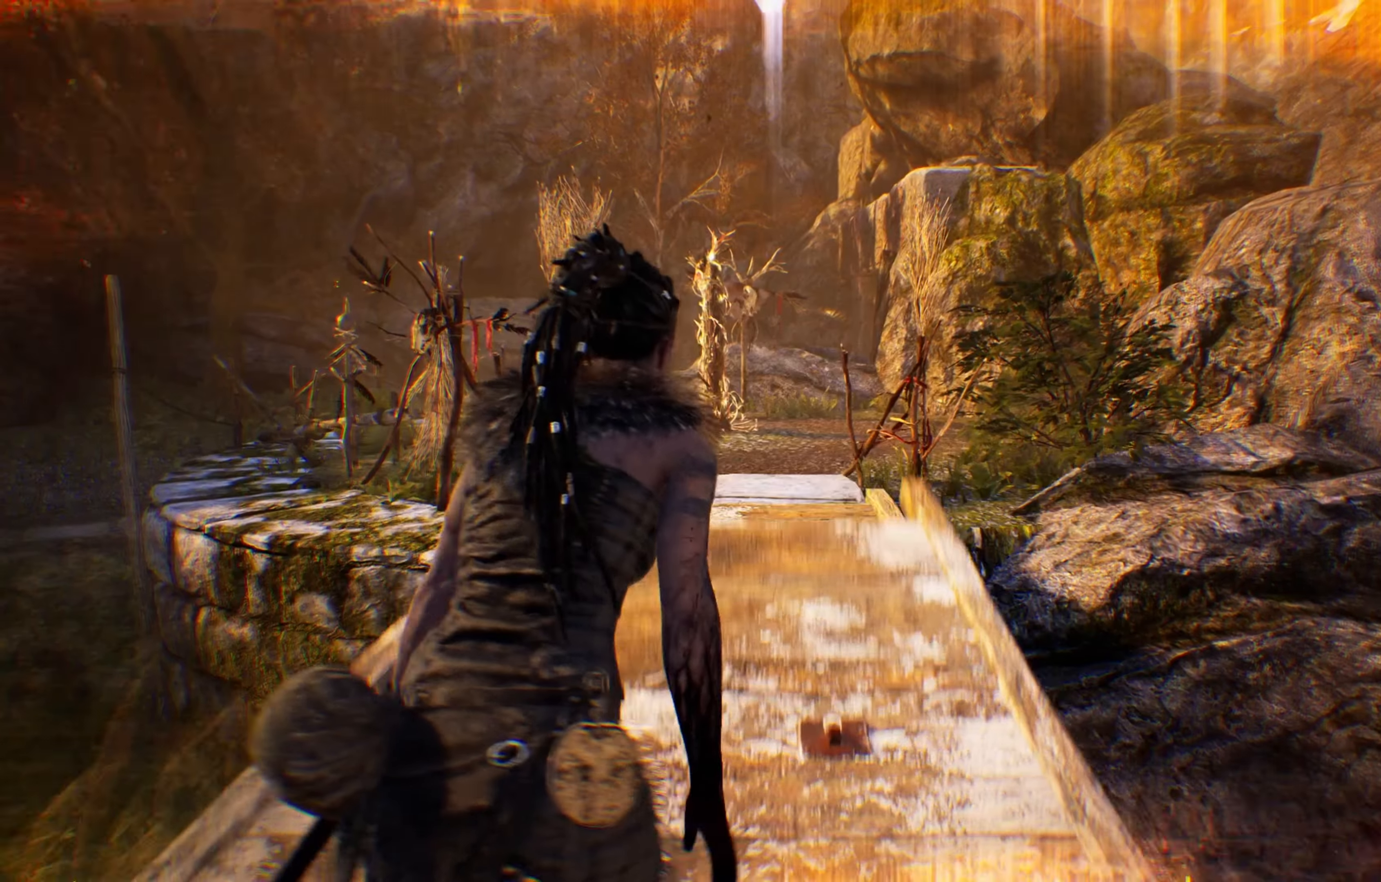
{"dt_ms": 500, "buttons": [], "left_stick": "up", "right_stick": "center", "events": []}
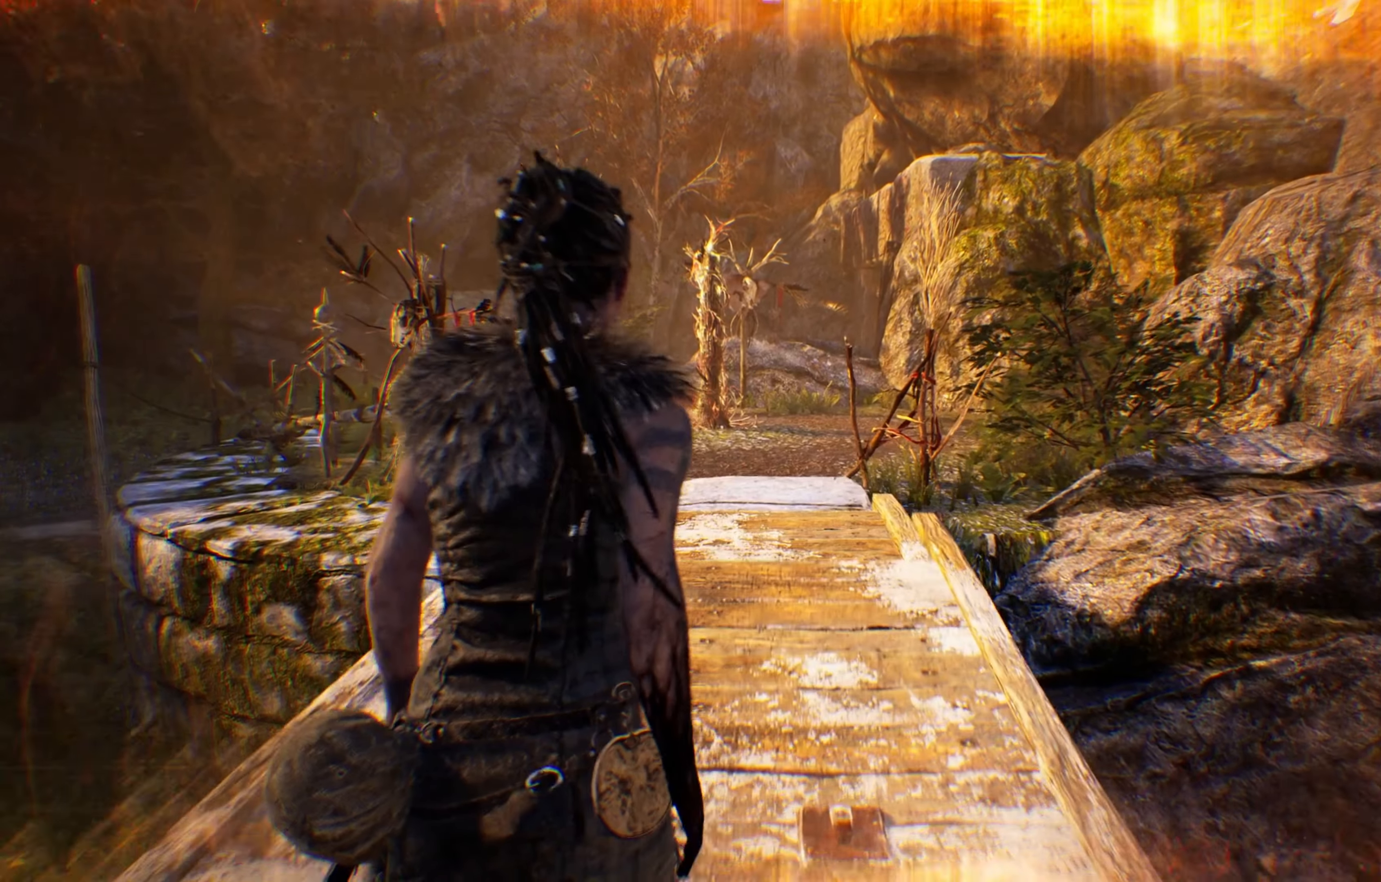
{"dt_ms": 500, "buttons": [], "left_stick": "up", "right_stick": "center", "events": [[333, "right_stick", "up"], [466, "right_stick", "center"]]}
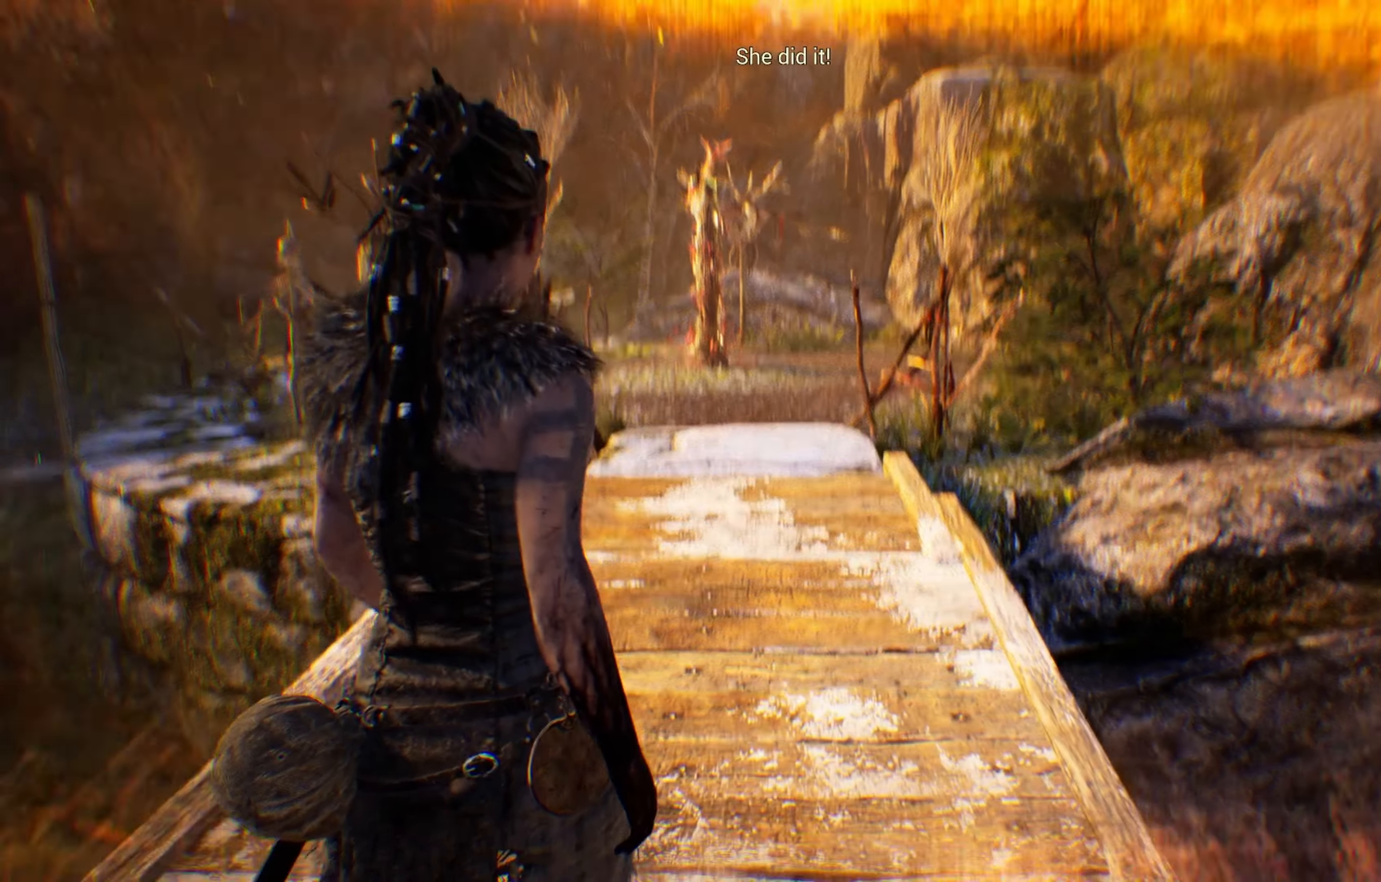
{"dt_ms": 500, "buttons": [], "left_stick": "up", "right_stick": "center", "events": []}
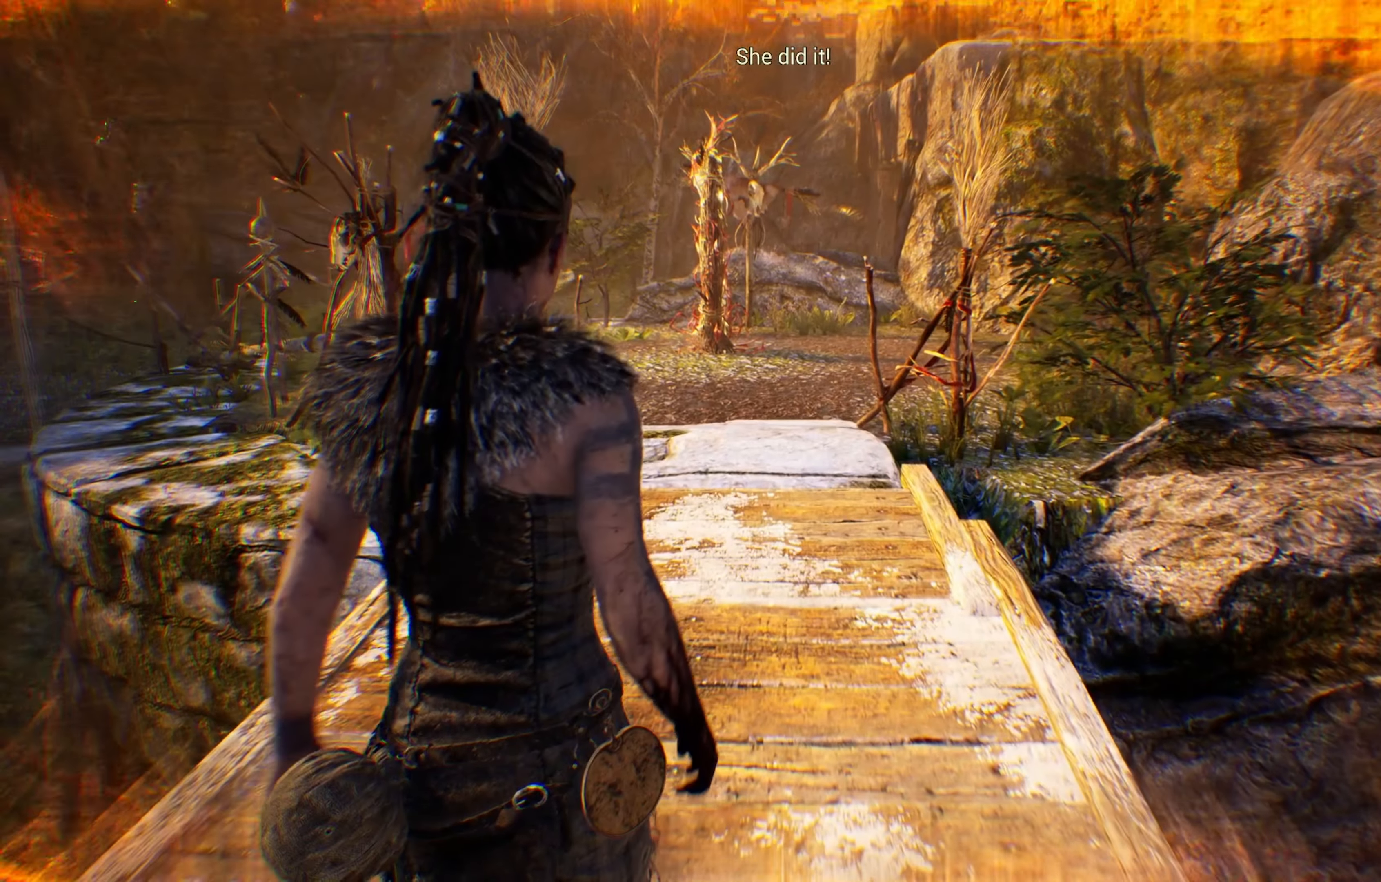
{"dt_ms": 500, "buttons": ["L1"], "left_stick": "up", "right_stick": "center", "events": [[183, "L1", "down"]]}
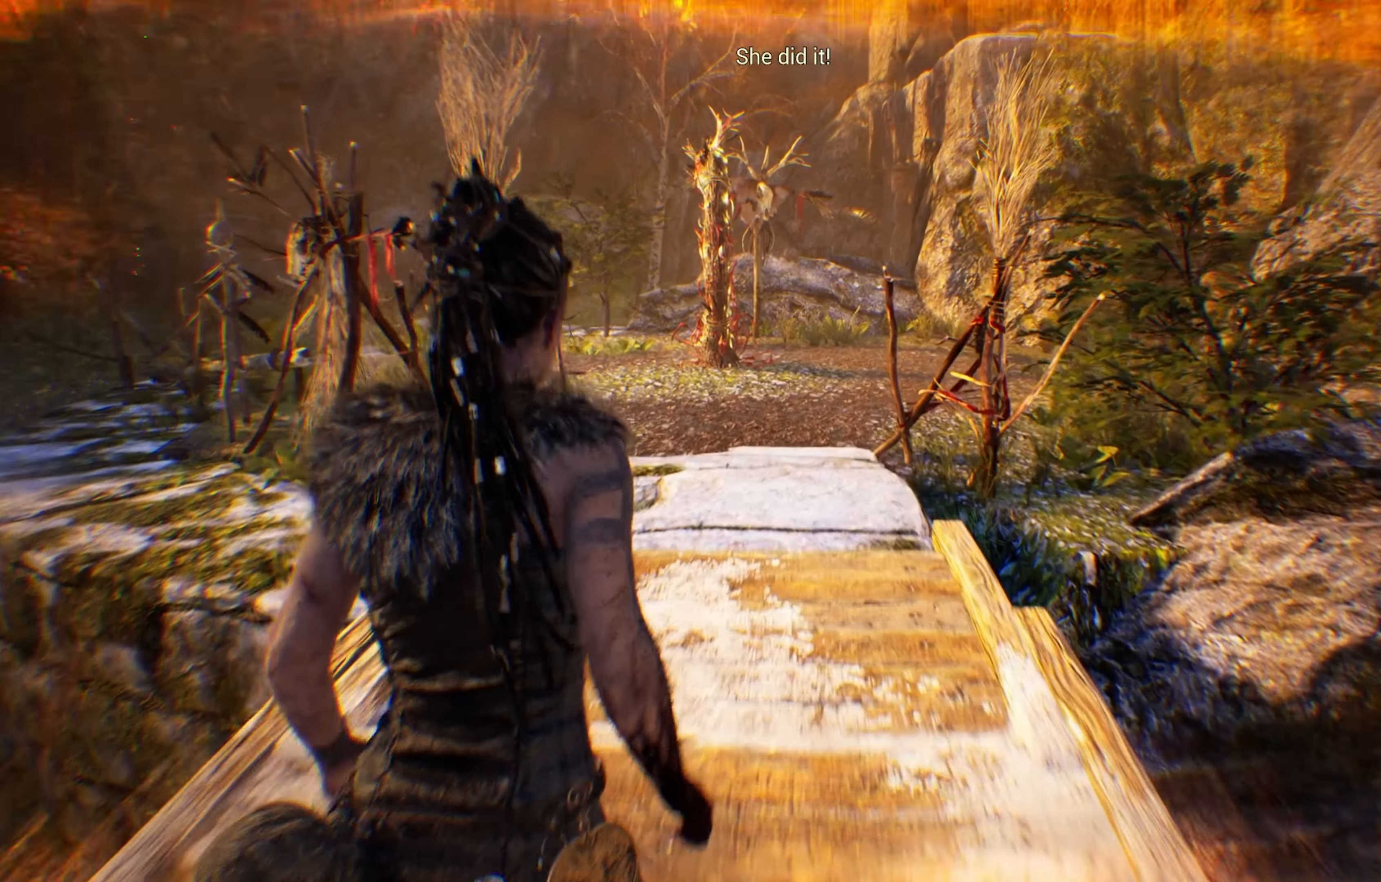
{"dt_ms": 1000, "buttons": ["L1"], "left_stick": "up", "right_stick": "center"}
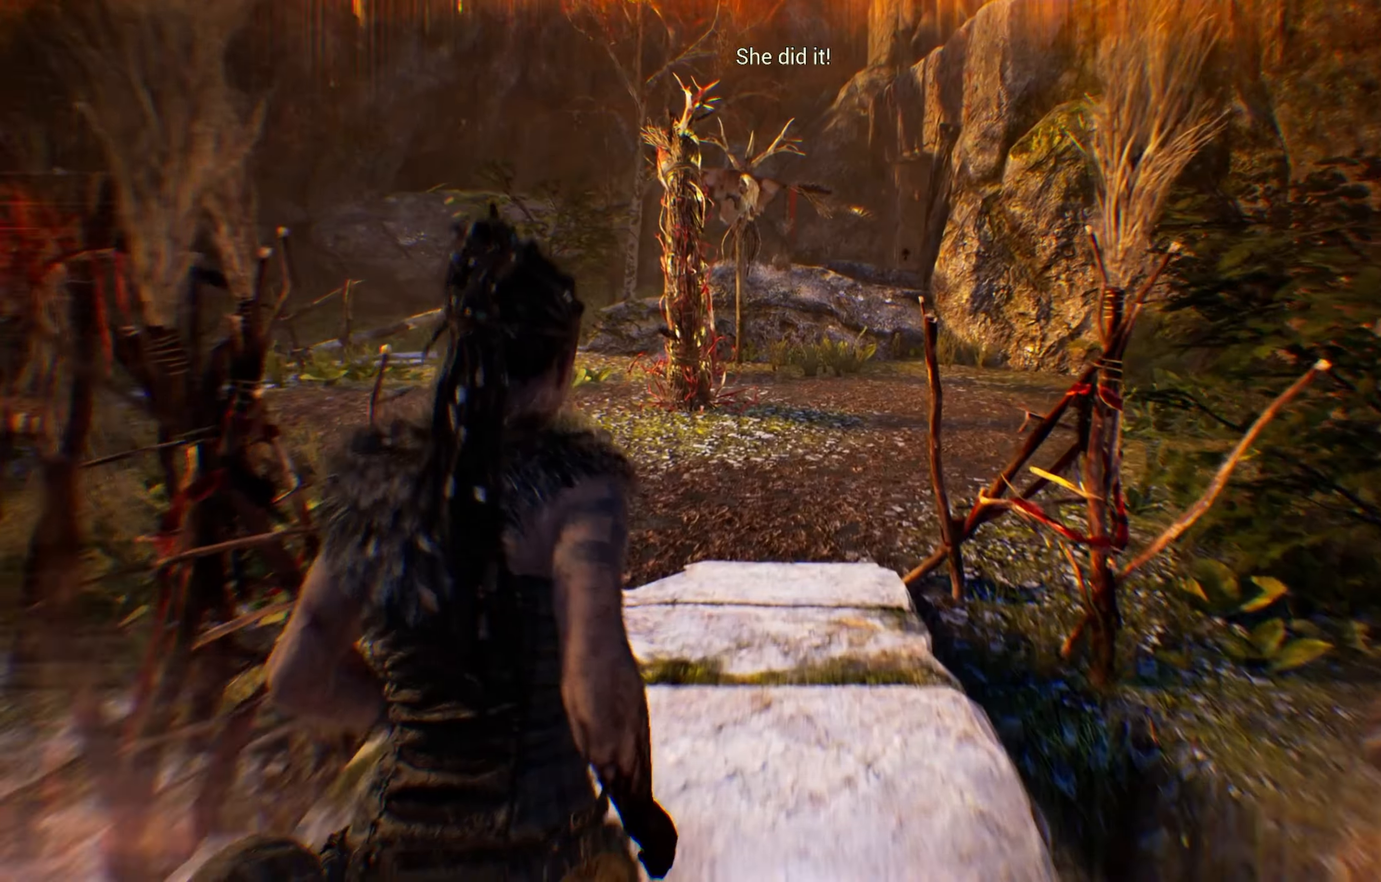
{"dt_ms": 500, "buttons": ["L1"], "left_stick": "up", "right_stick": "center", "events": []}
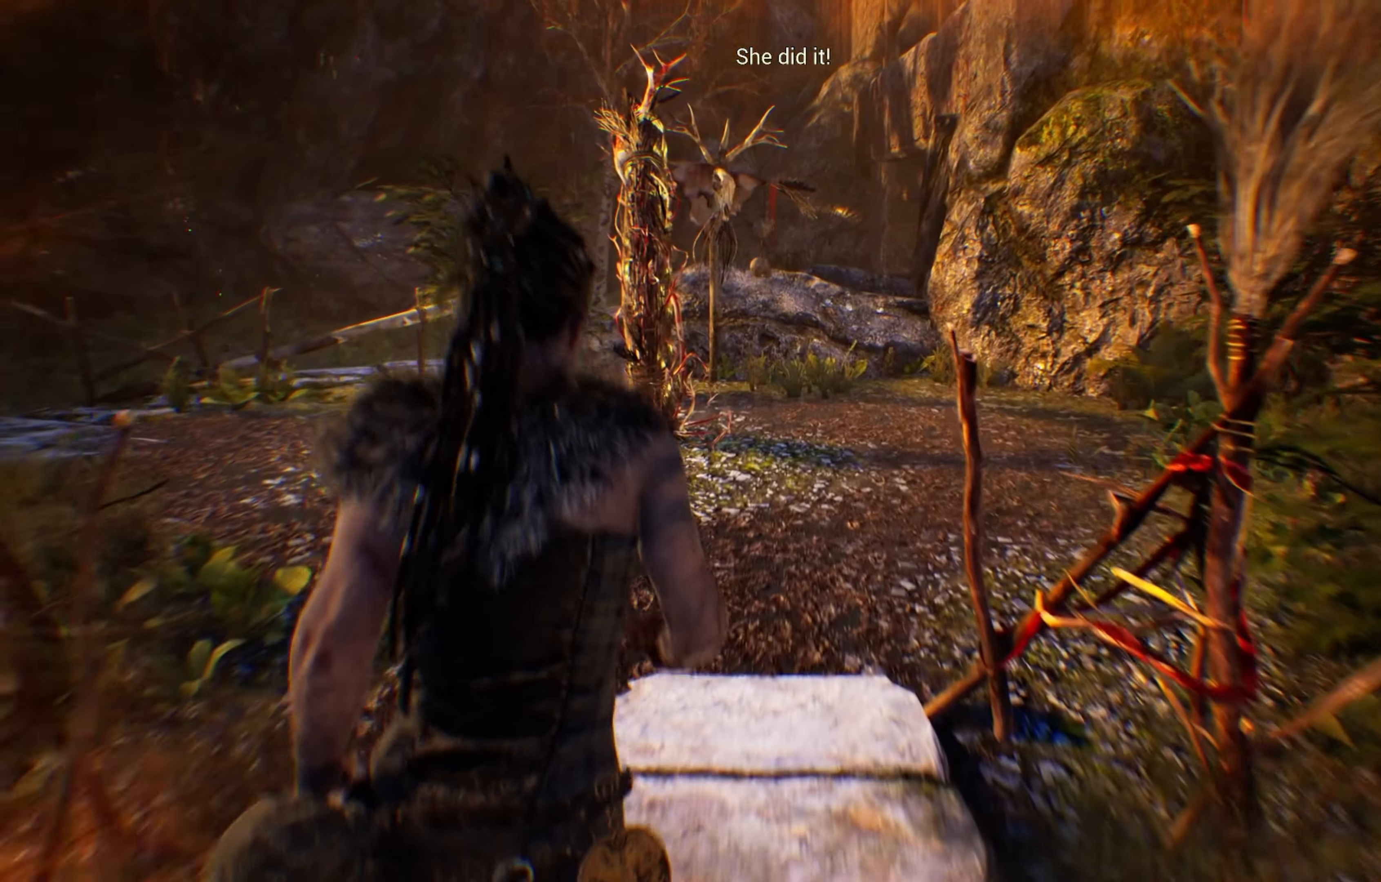
{"dt_ms": 500, "buttons": ["L1"], "left_stick": "up-right", "right_stick": "right", "events": [[216, "right_stick", "right"], [500, "left_stick", "up-right"]]}
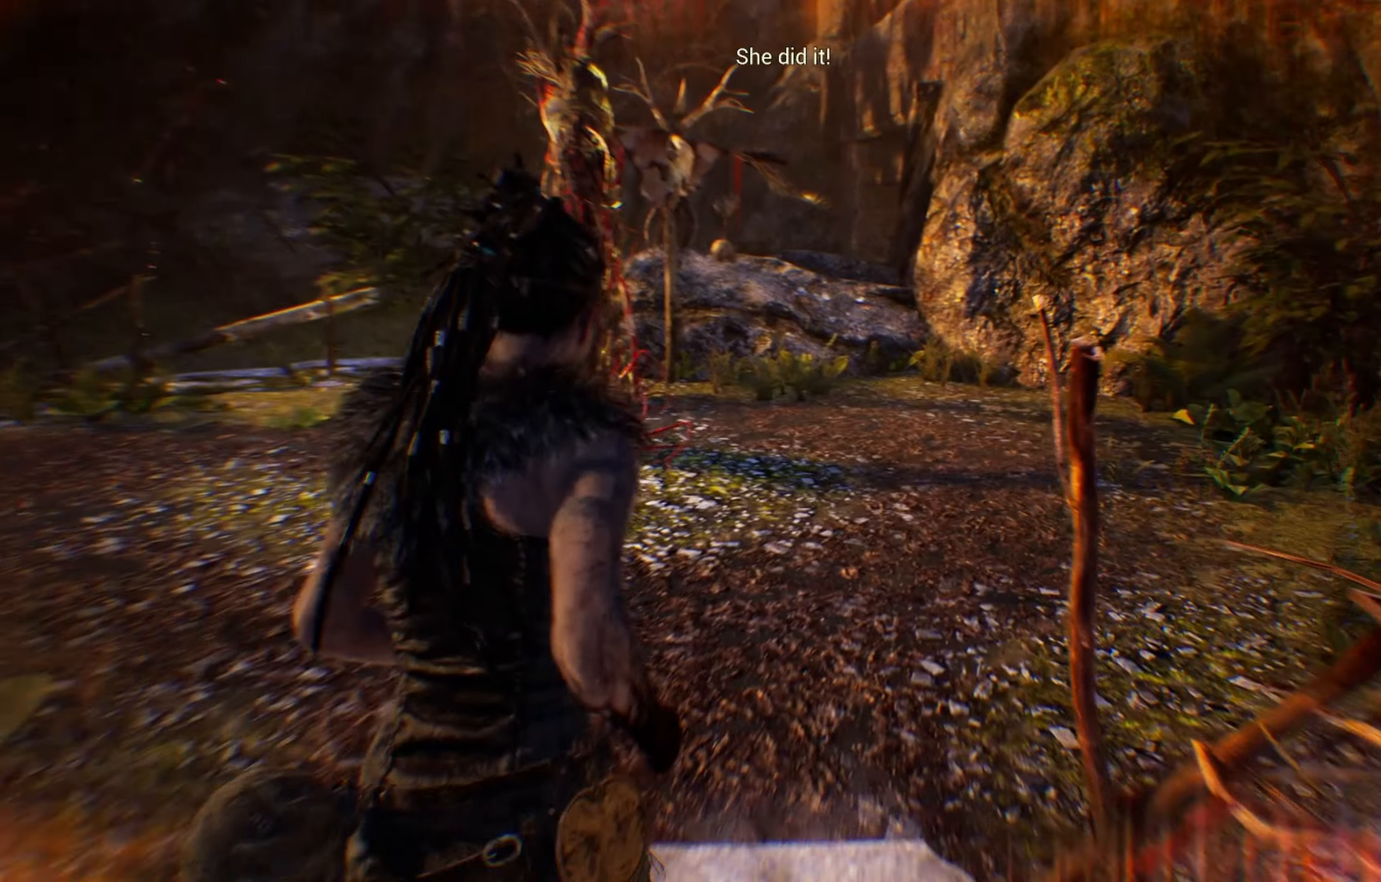
{"dt_ms": 500, "buttons": ["L1"], "left_stick": "up-right", "right_stick": "center", "events": [[433, "right_stick", "center"]]}
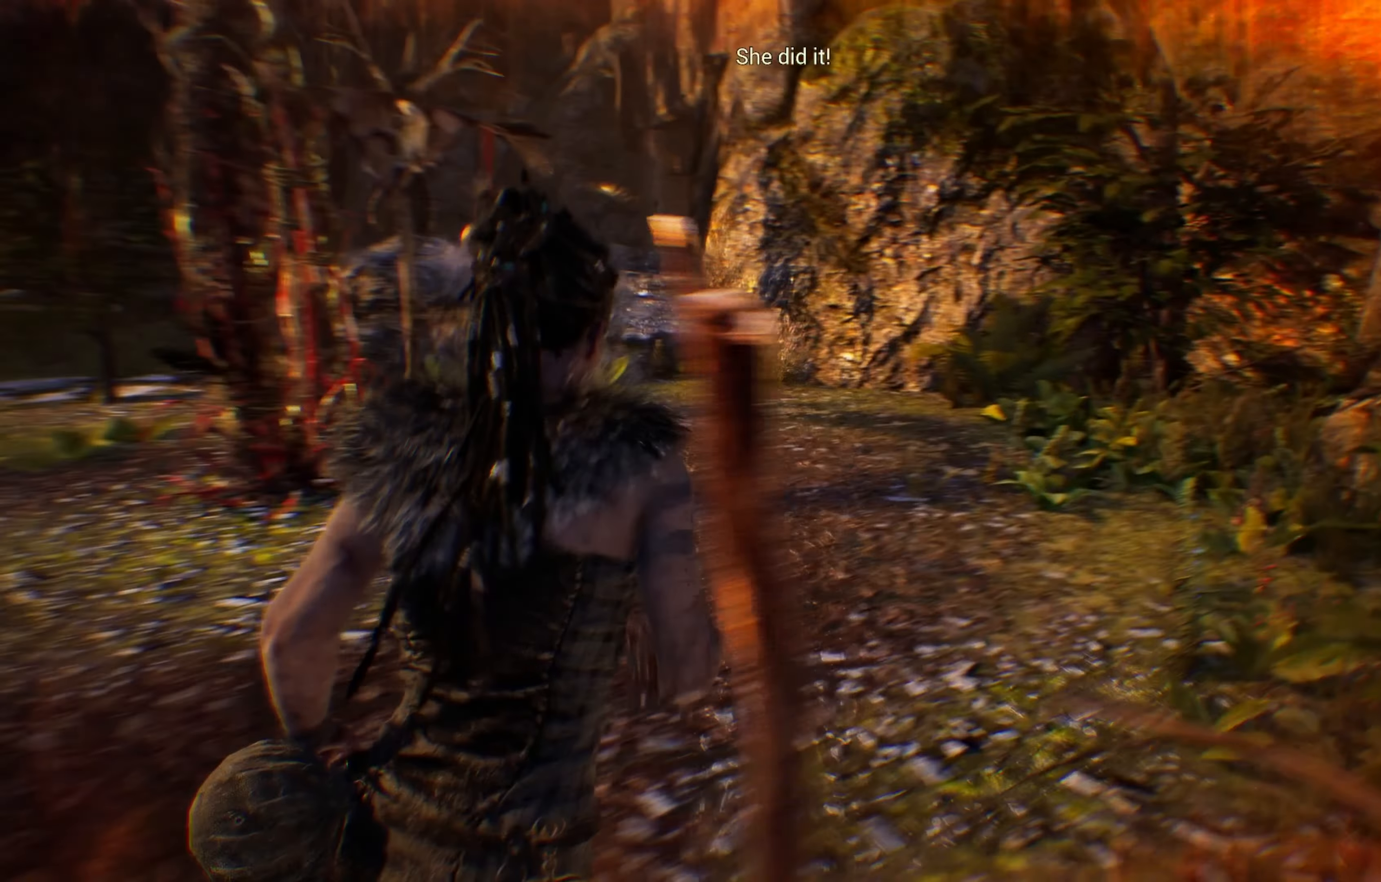
{"dt_ms": 500, "buttons": ["L1"], "left_stick": "up-right", "right_stick": "left", "events": [[167, "right_stick", "left"]]}
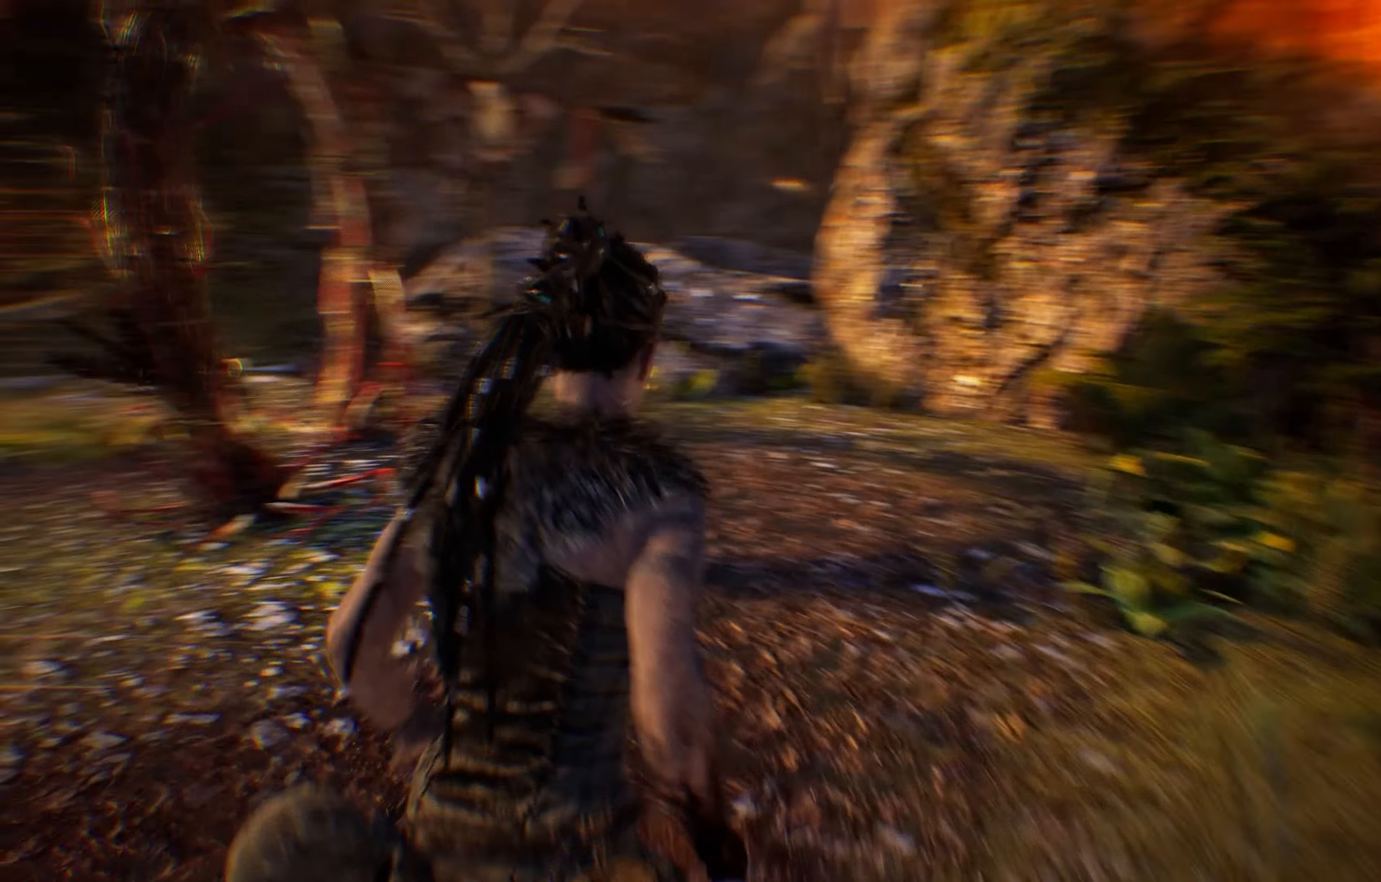
{"dt_ms": 500, "buttons": ["L1"], "left_stick": "up-right", "right_stick": "center", "events": [[367, "right_stick", "center"]]}
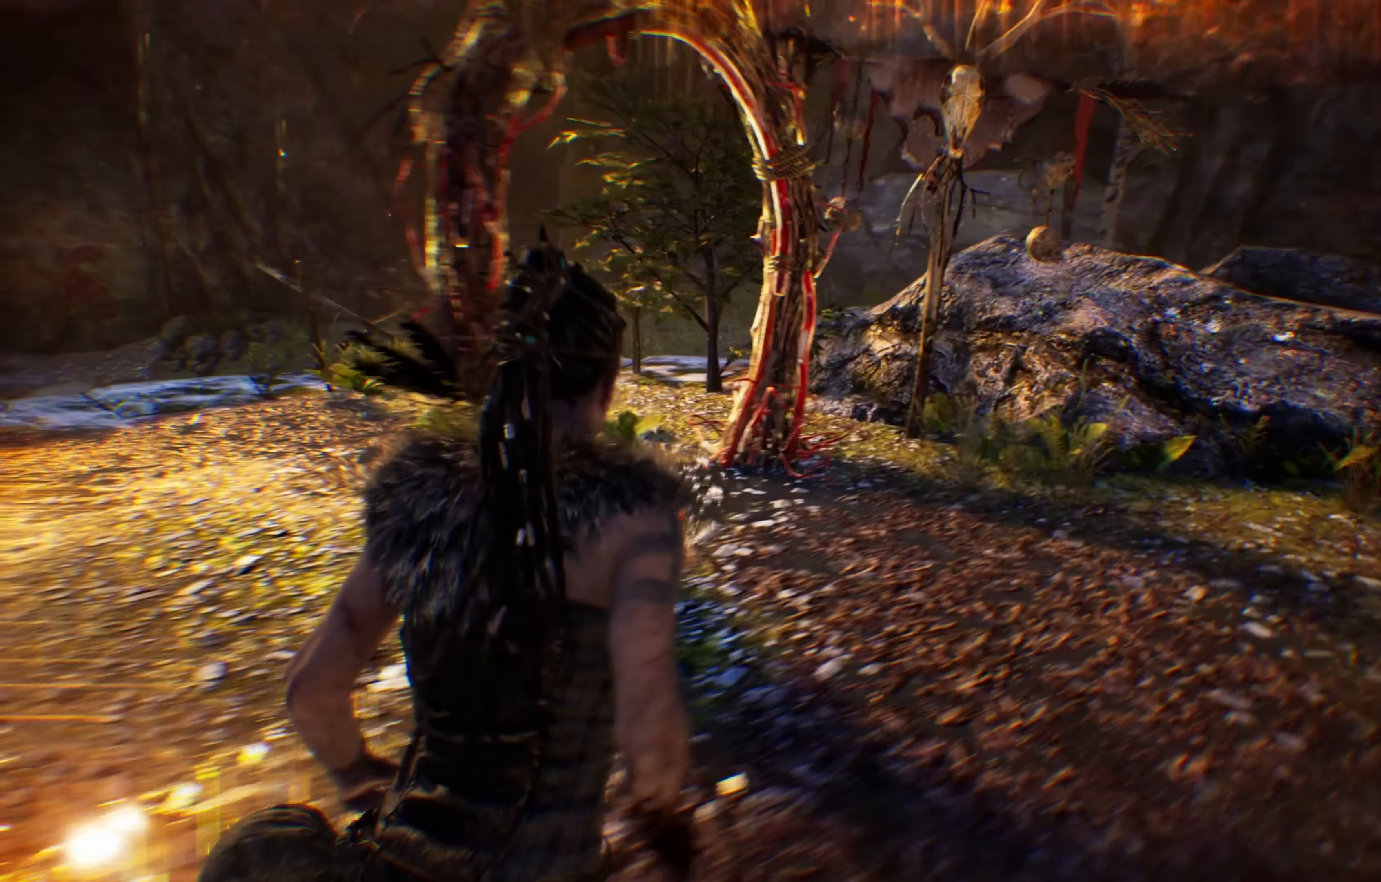
{"dt_ms": 500, "buttons": [], "left_stick": "up-right", "right_stick": "center", "events": [[433, "L1", "up"]]}
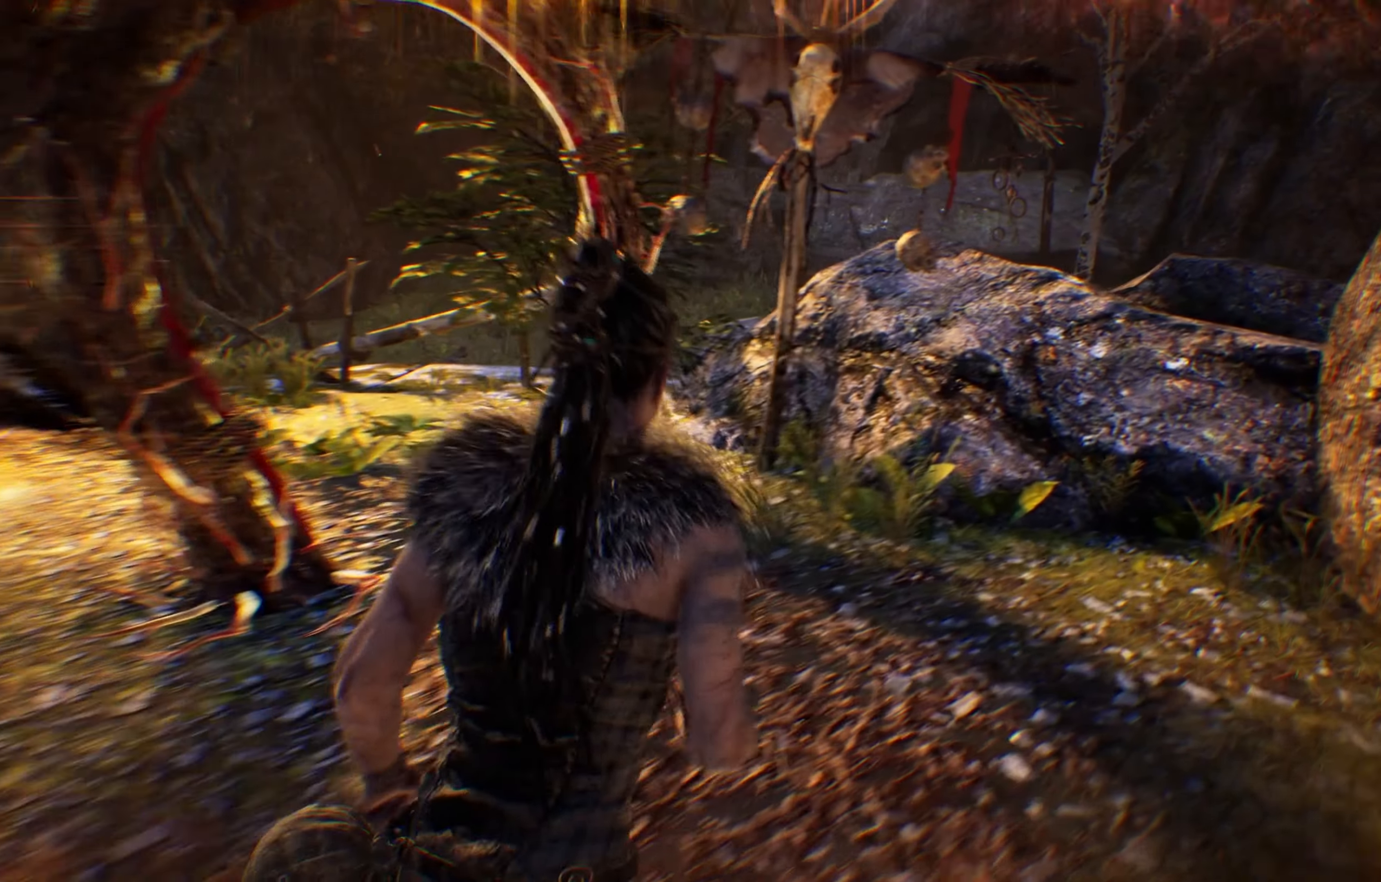
{"dt_ms": 500, "buttons": [], "left_stick": "center", "right_stick": "left", "events": [[50, "left_stick", "center"], [133, "right_stick", "left"]]}
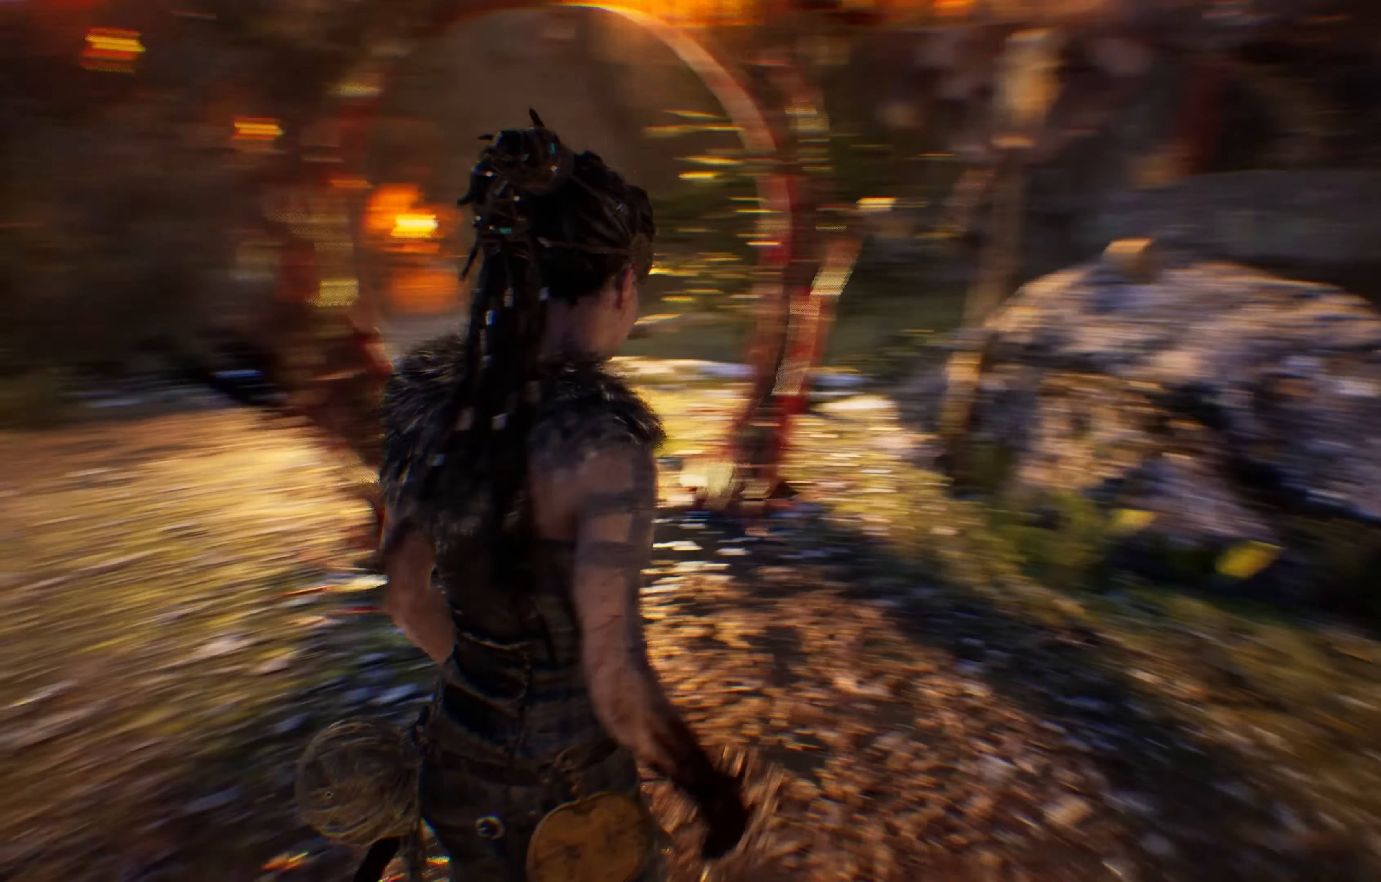
{"dt_ms": 500, "buttons": [], "left_stick": "up-right", "right_stick": "center", "events": [[183, "right_stick", "center"], [283, "left_stick", "up-right"]]}
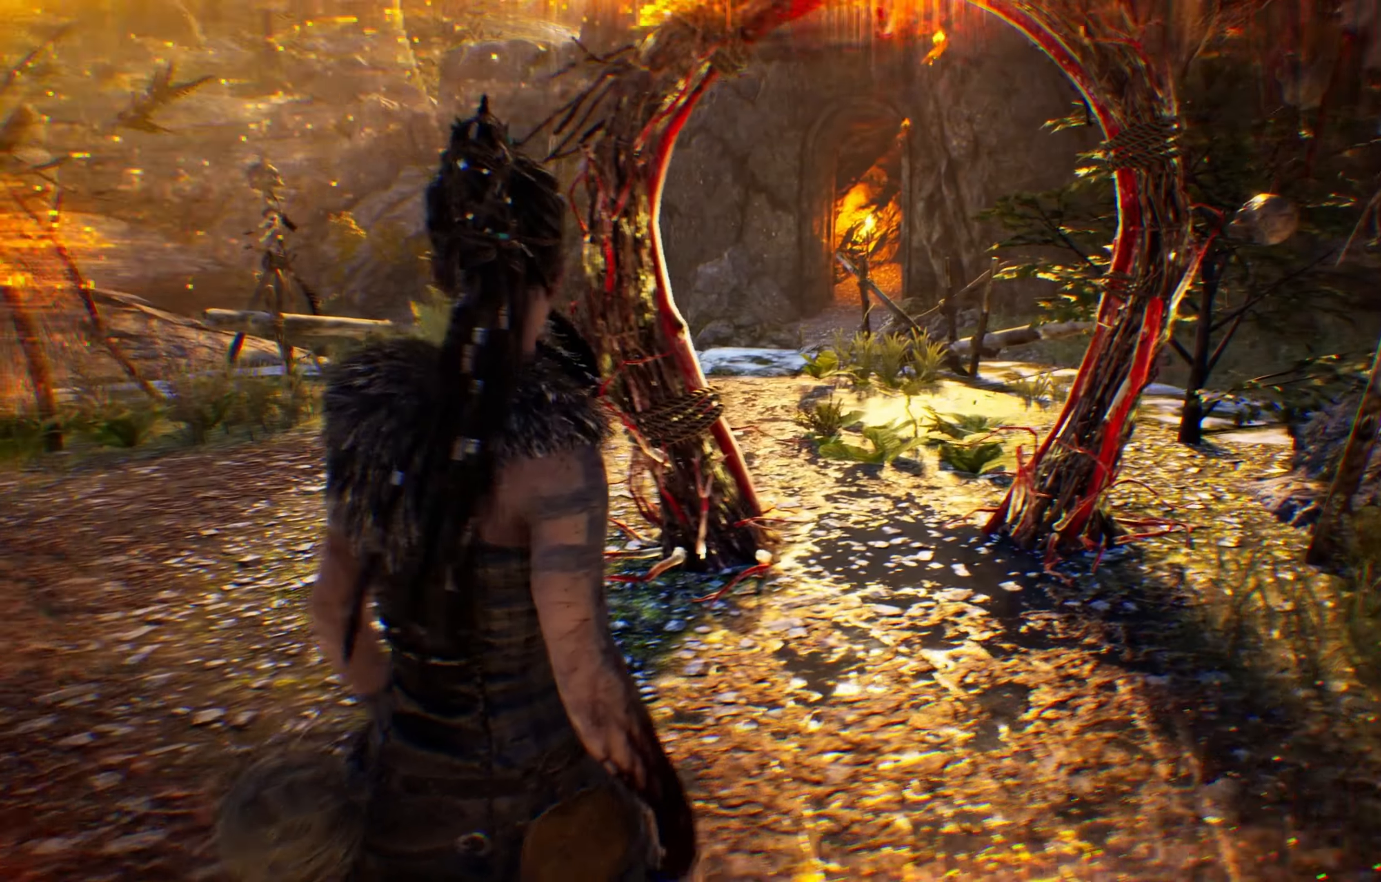
{"dt_ms": 500, "buttons": [], "left_stick": "up-right", "right_stick": "center", "events": []}
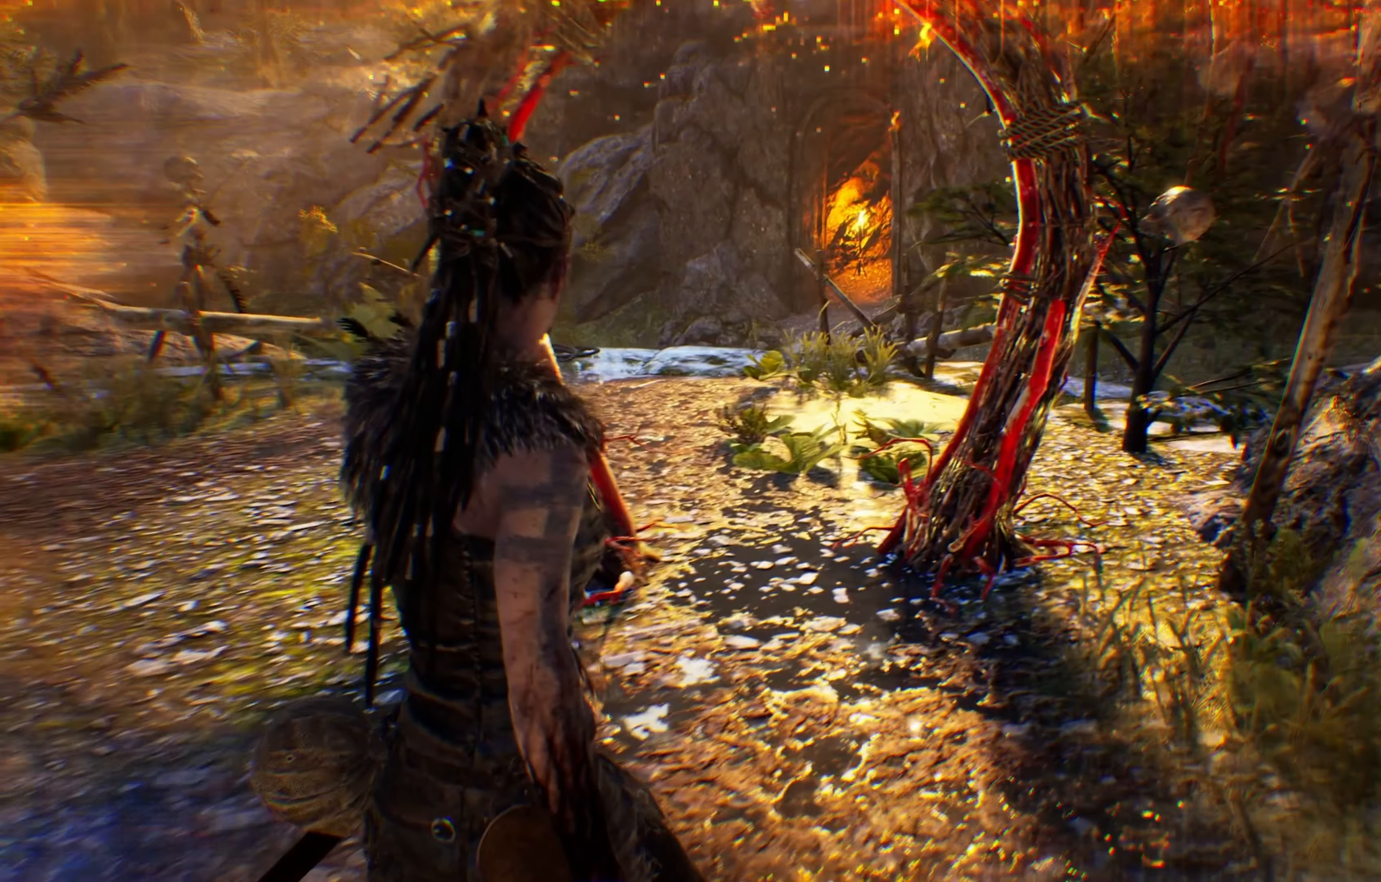
{"dt_ms": 500, "buttons": ["R2"], "left_stick": "center", "right_stick": "center", "events": [[167, "left_stick", "center"], [250, "R2", "down"]]}
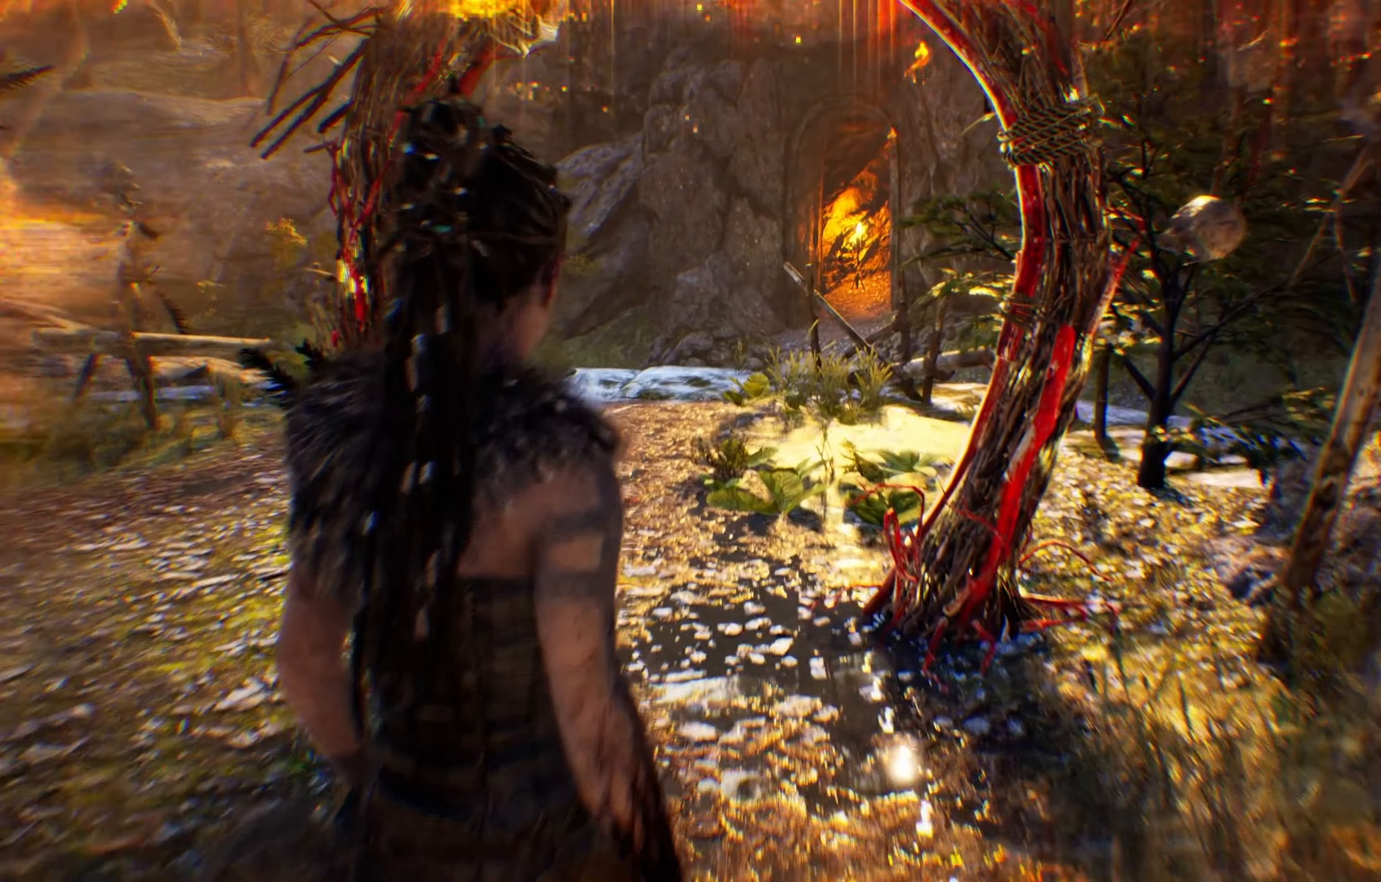
{"dt_ms": 500, "buttons": ["R2"], "left_stick": "center", "right_stick": "center", "events": []}
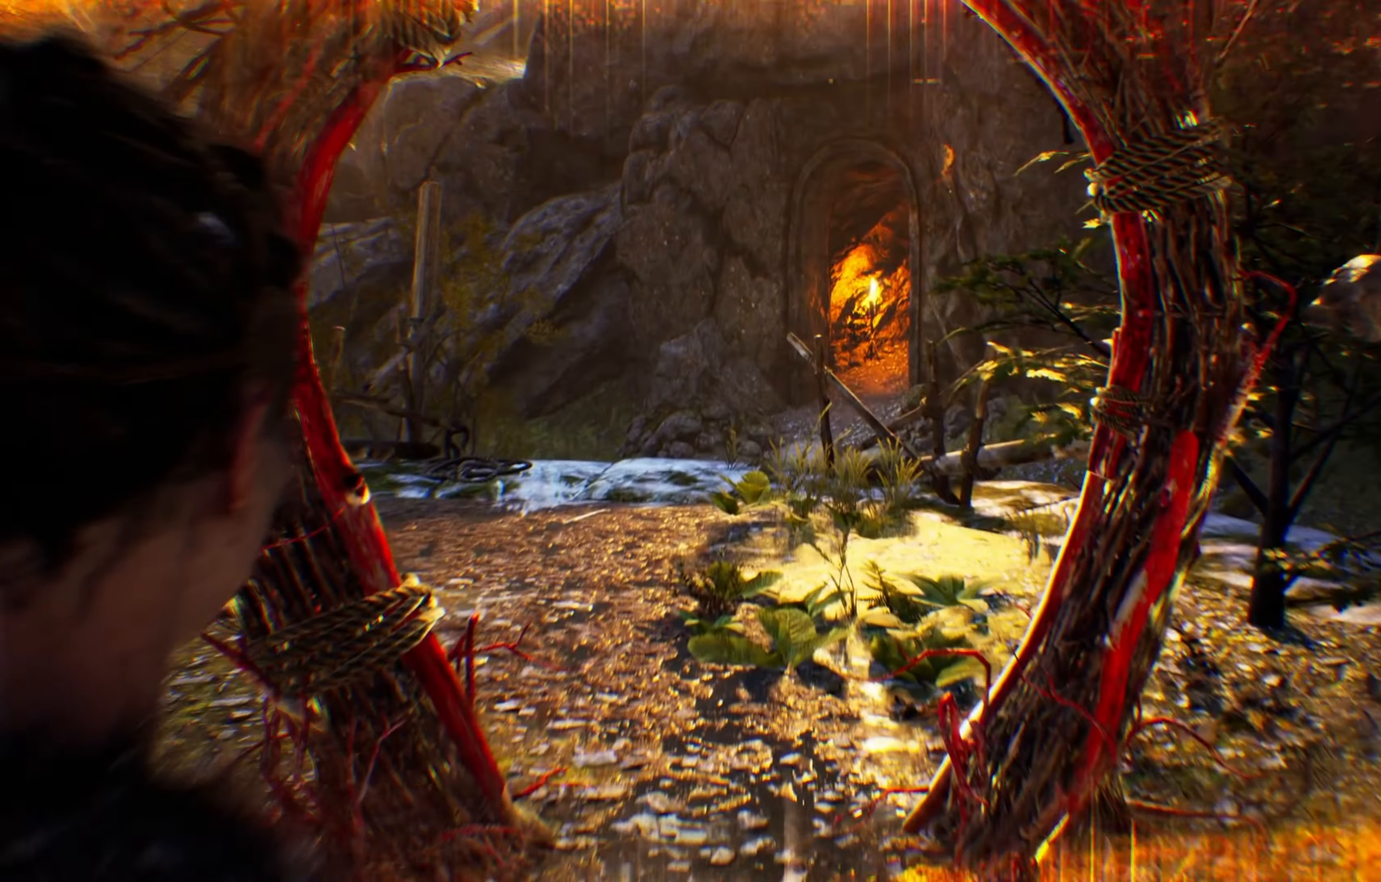
{"dt_ms": 500, "buttons": [], "left_stick": "left", "right_stick": "center", "events": [[300, "R2", "up"], [300, "left_stick", "left"]]}
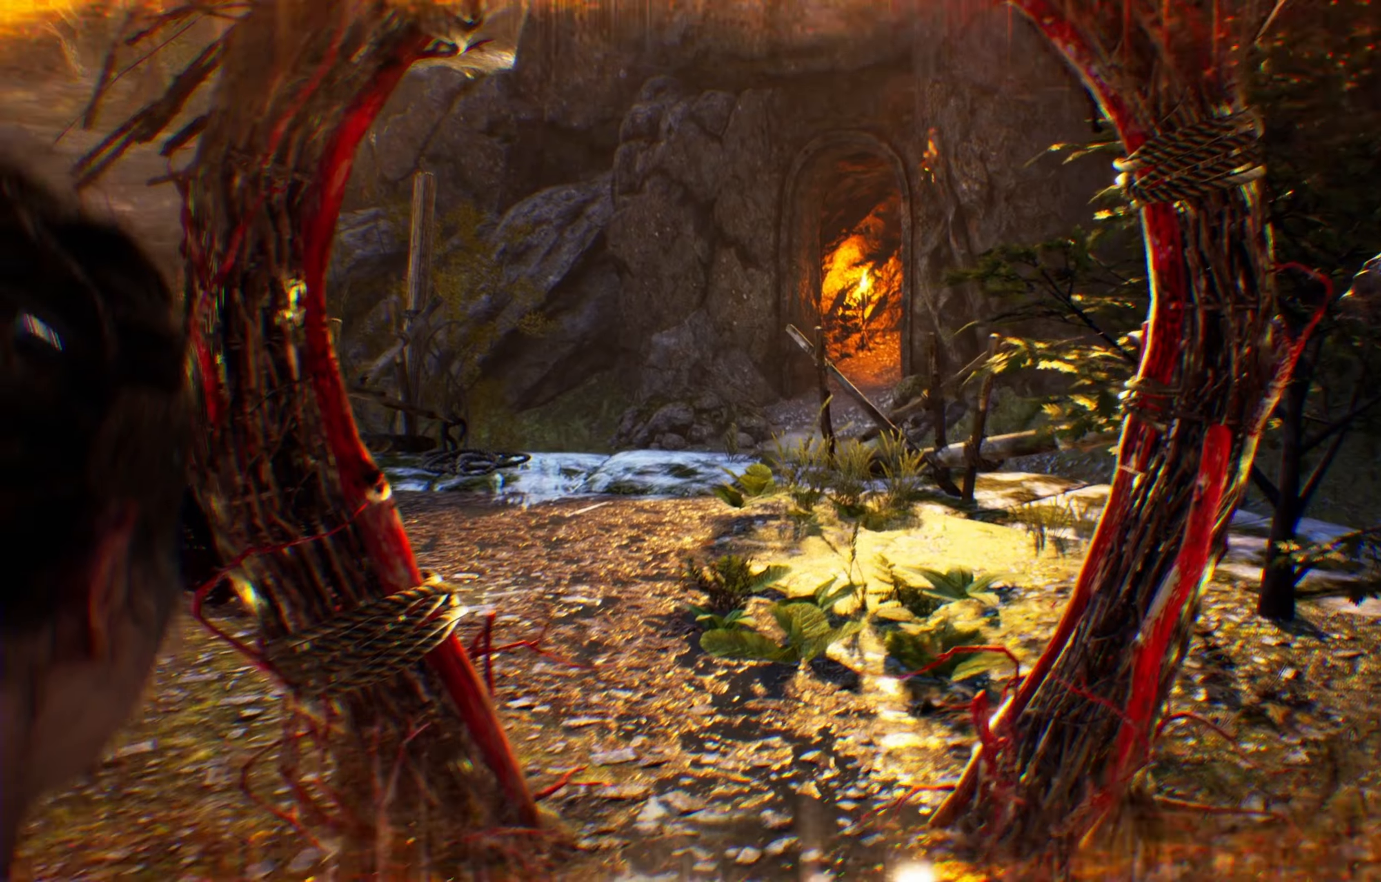
{"dt_ms": 1000, "buttons": [], "left_stick": "left", "right_stick": "center"}
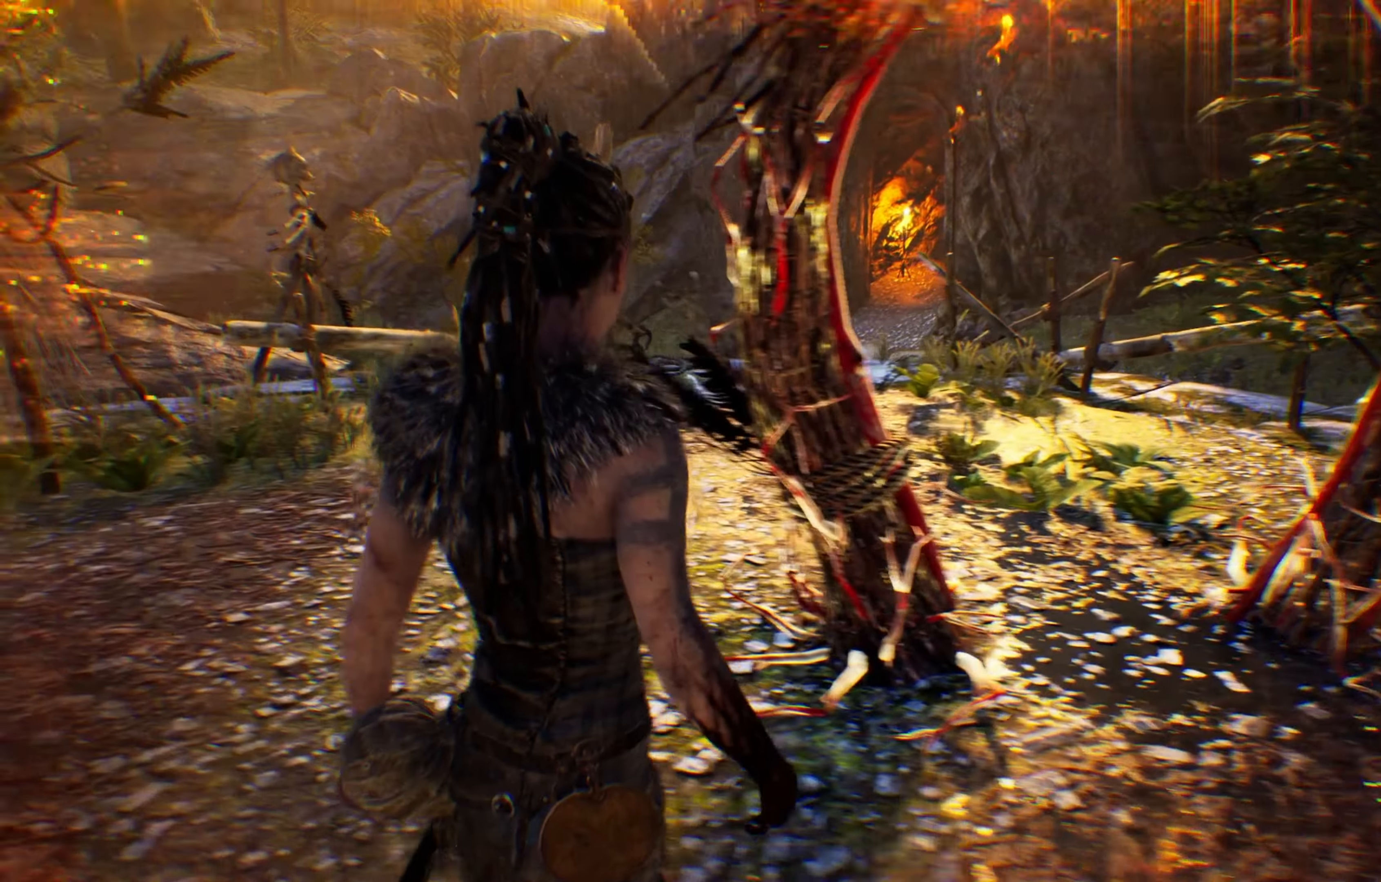
{"dt_ms": 500, "buttons": [], "left_stick": "left", "right_stick": "center", "events": []}
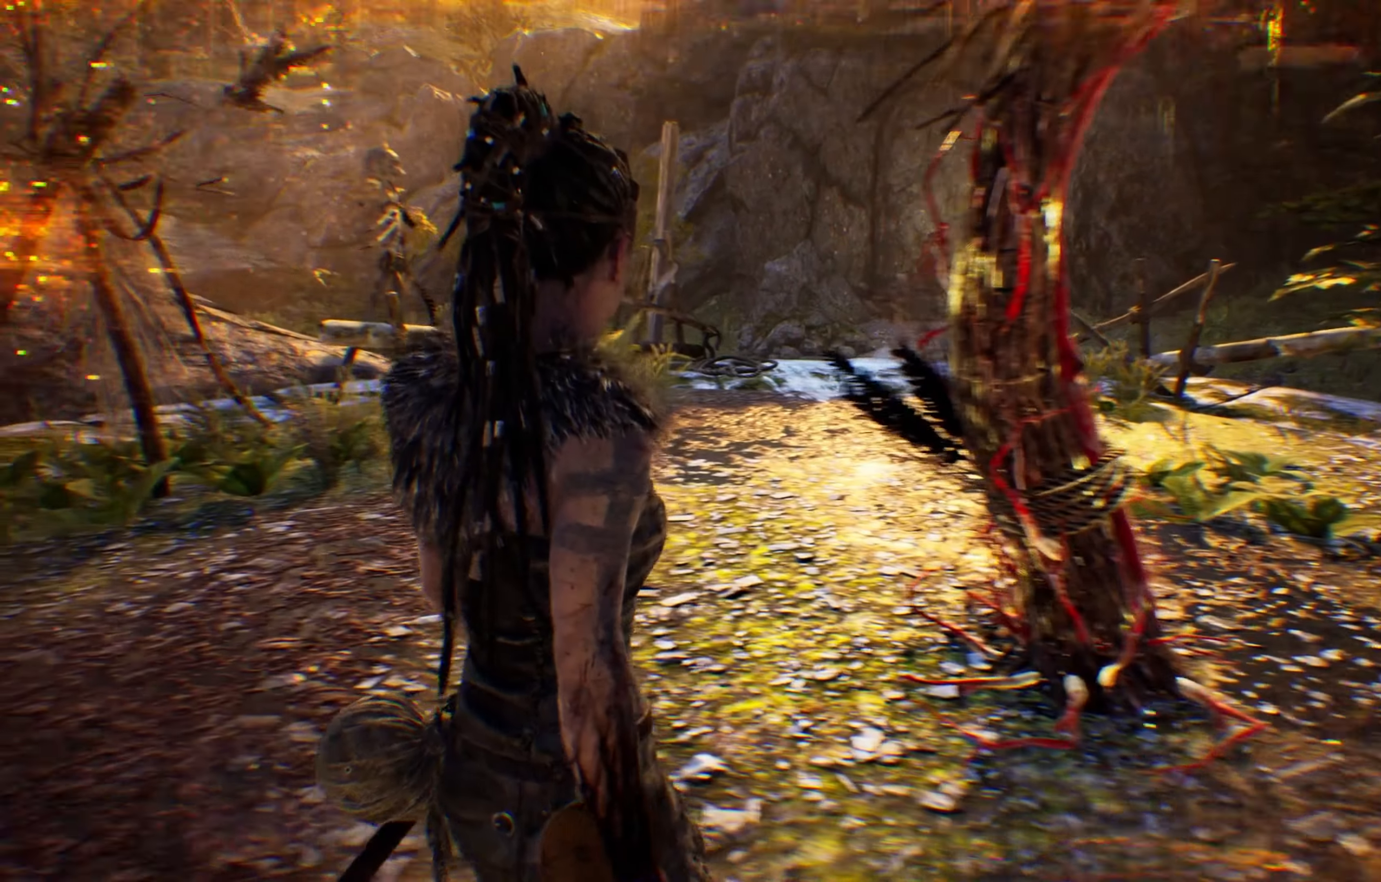
{"dt_ms": 500, "buttons": [], "left_stick": "right", "right_stick": "center", "events": [[134, "left_stick", "center"], [467, "left_stick", "right"]]}
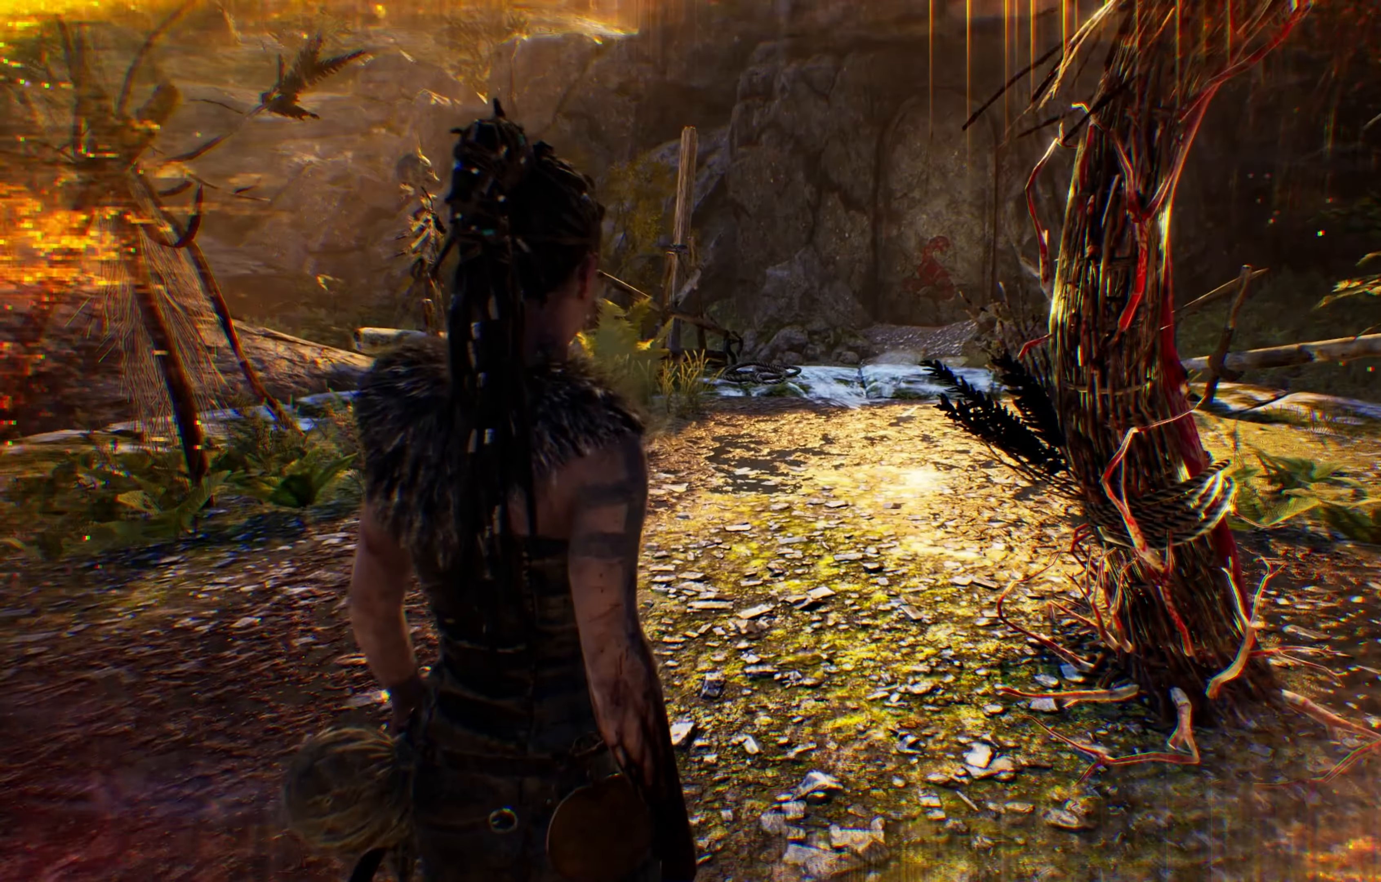
{"dt_ms": 500, "buttons": [], "left_stick": "right", "right_stick": "center", "events": []}
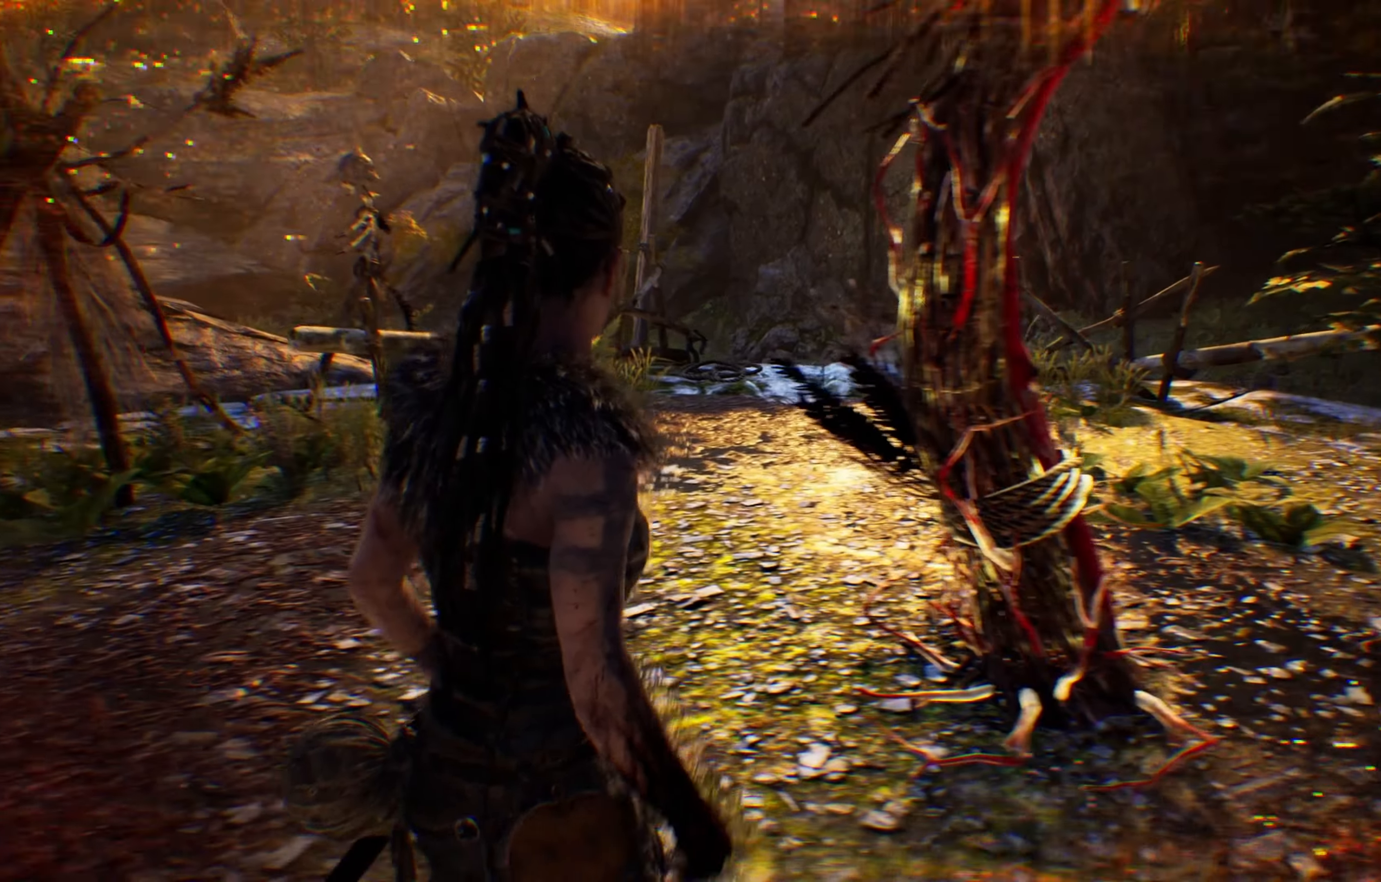
{"dt_ms": 500, "buttons": [], "left_stick": "right", "right_stick": "center", "events": []}
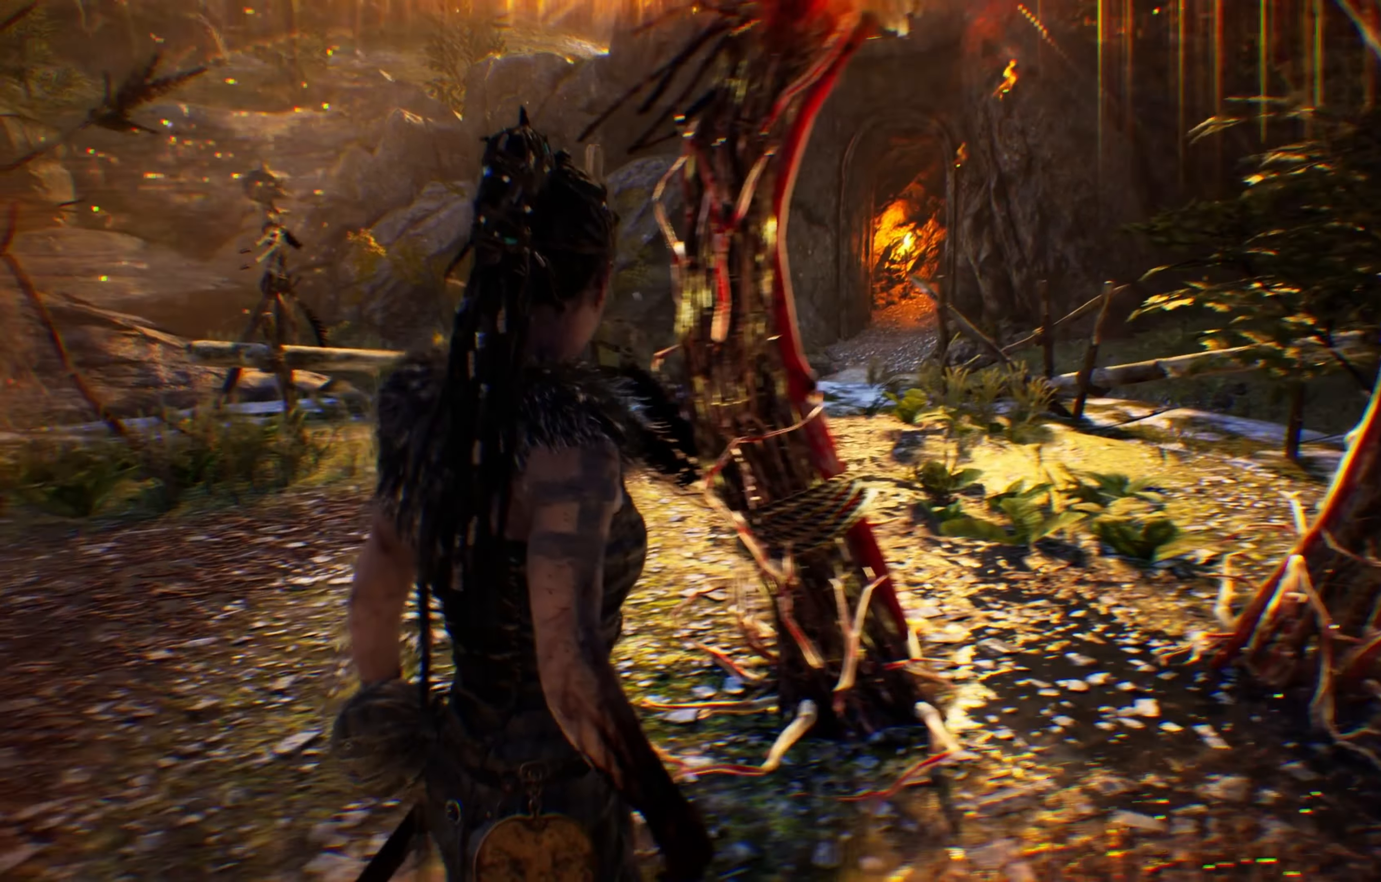
{"dt_ms": 500, "buttons": [], "left_stick": "up-right", "right_stick": "center"}
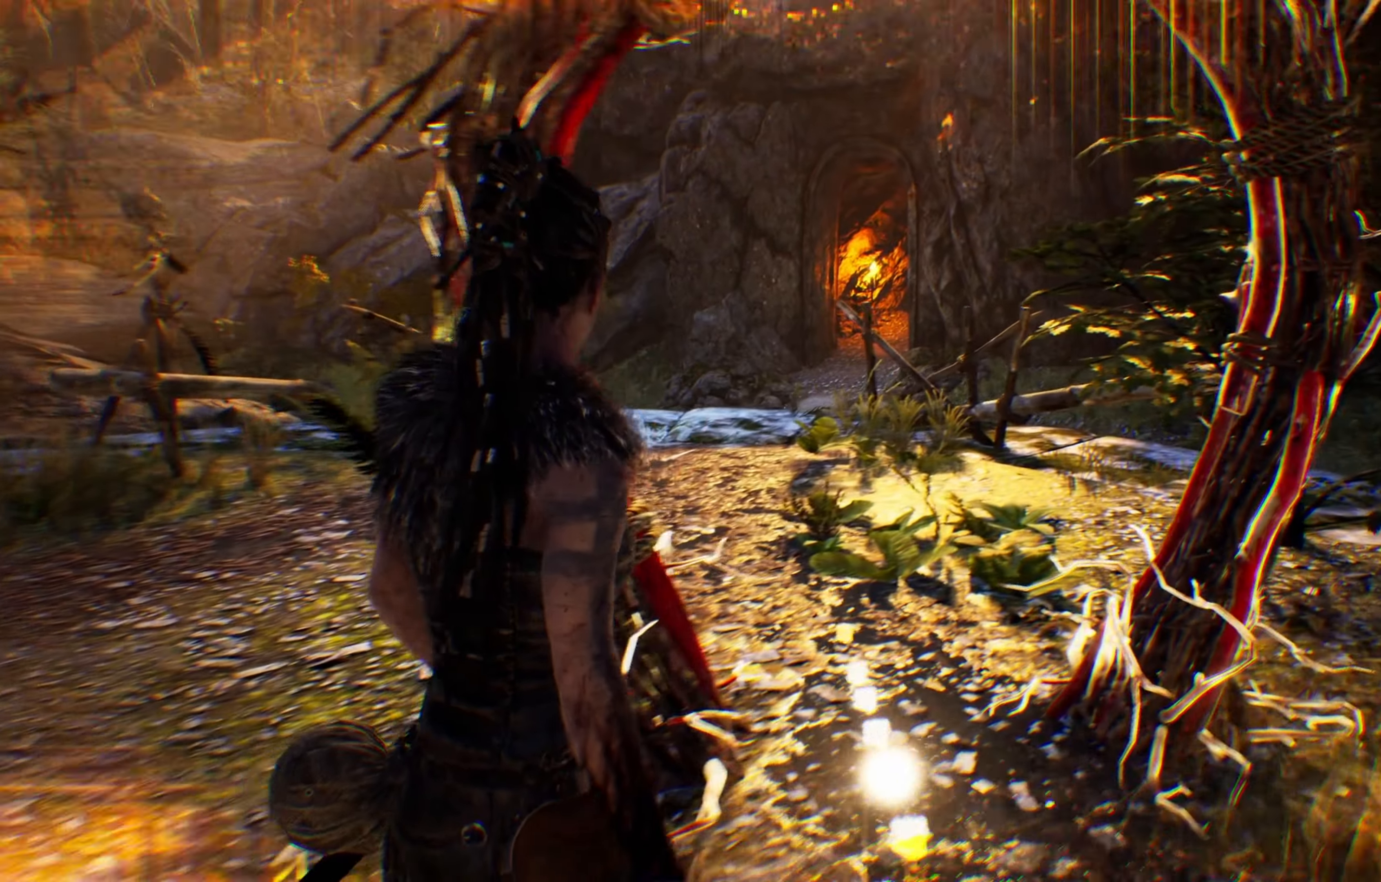
{"dt_ms": 500, "buttons": [], "left_stick": "up", "right_stick": "center", "events": [[450, "left_stick", "up"]]}
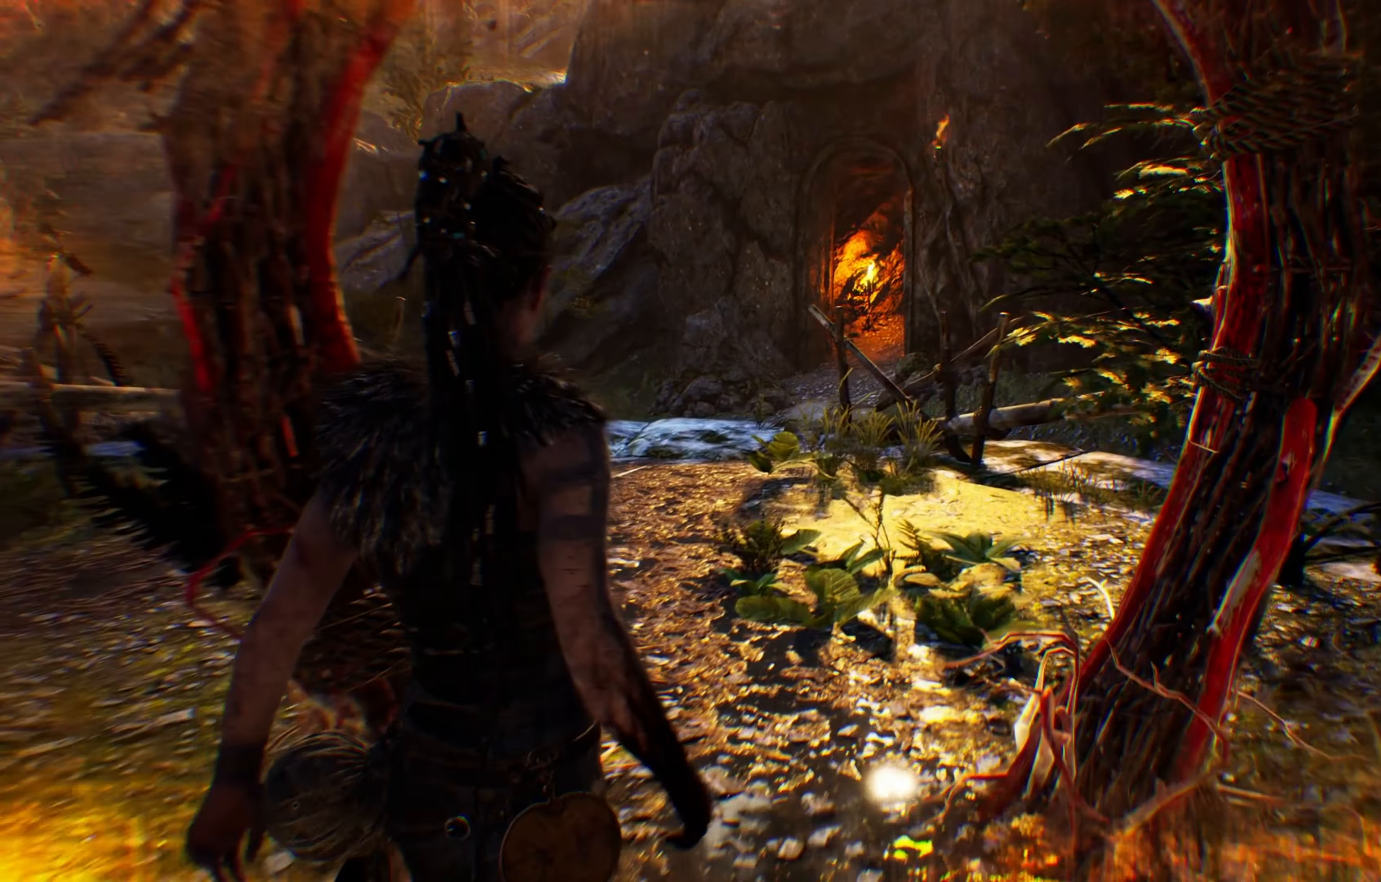
{"dt_ms": 500, "buttons": [], "left_stick": "up", "right_stick": "center", "events": []}
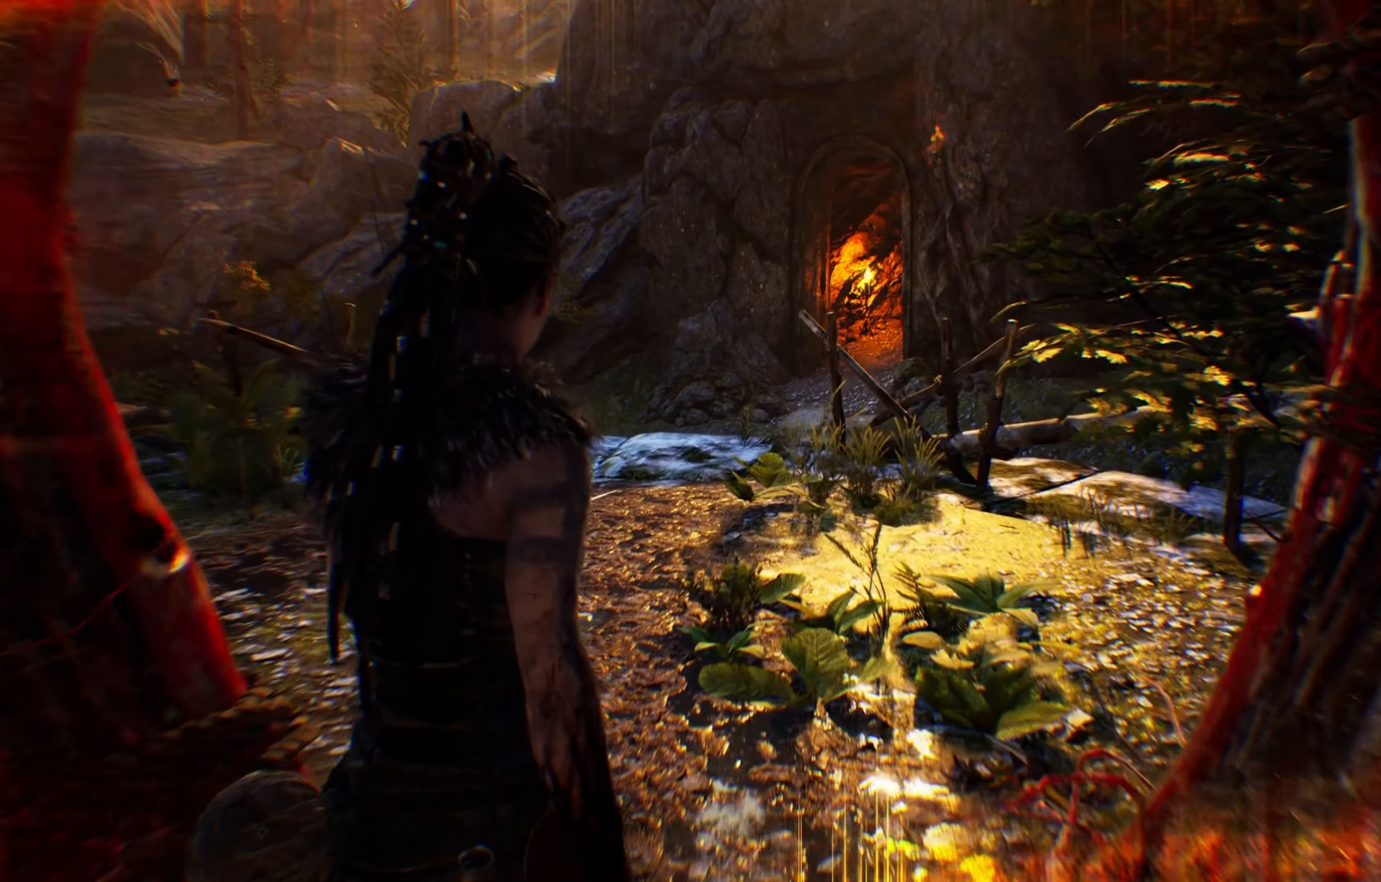
{"dt_ms": 1000, "buttons": [], "left_stick": "up-left", "right_stick": "center"}